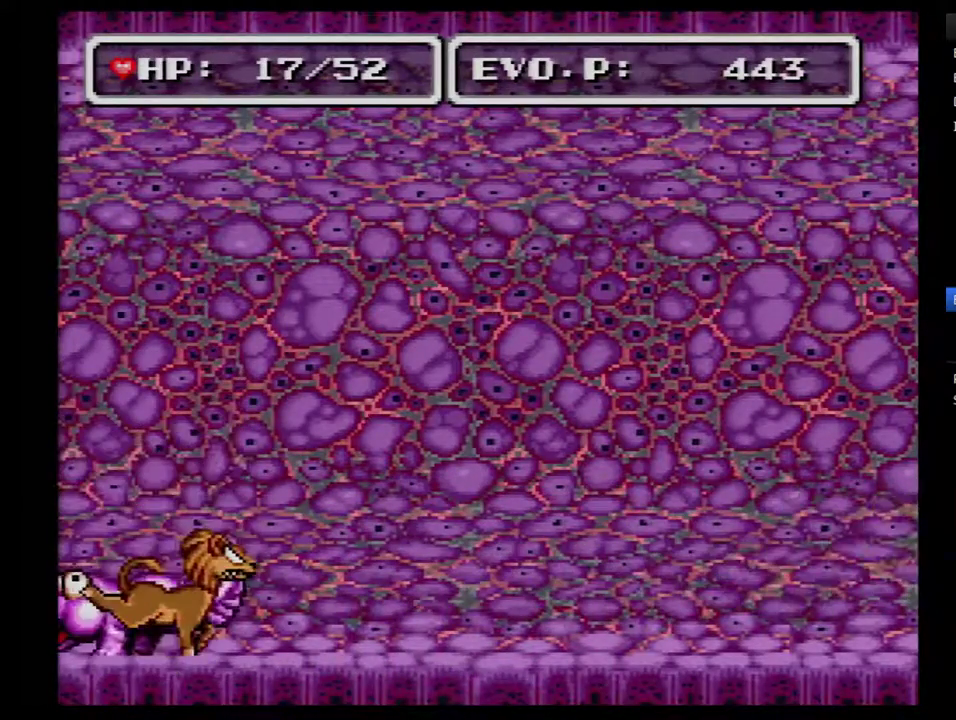
Gameplay with a controller (Nintendo layout); each line is a JSON object with the inputs held at the frame after it. "events" lists button and stick changes between this image and that frame as [ms after this image, input, new state], when the widget could be followed in between. Not read: L3 R3.
{"buttons": [], "events": [[33, "A", "up"], [83, "A", "down"], [183, "A", "up"], [250, "A", "down"], [333, "A", "up"], [400, "A", "down"], [500, "A", "up"]]}
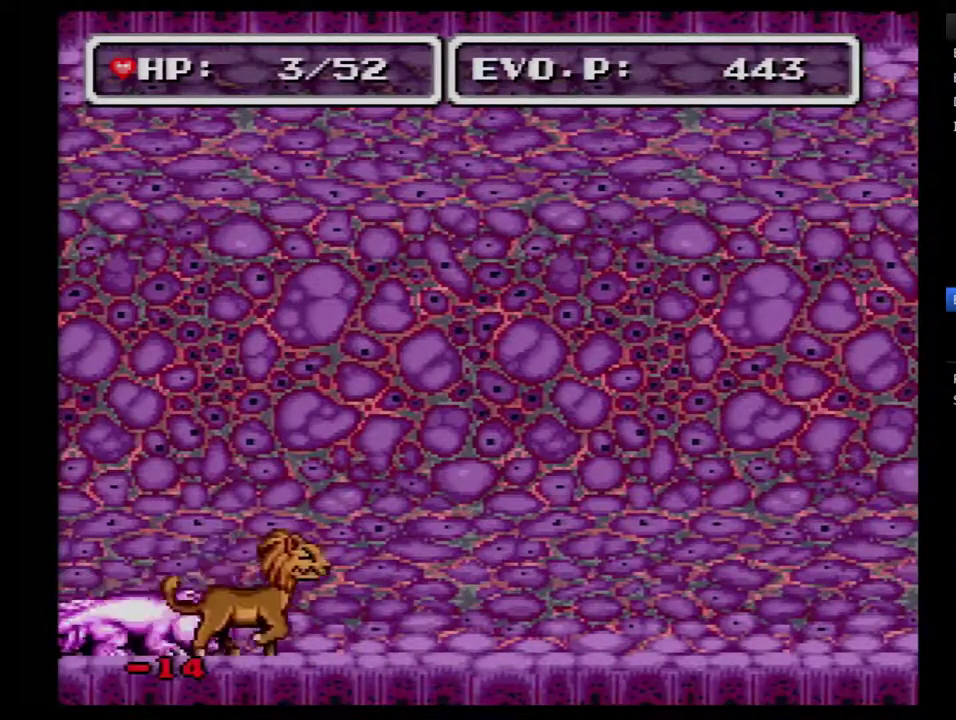
{"buttons": ["SELECT"], "events": [[50, "A", "down"], [150, "A", "up"], [250, "A", "down"], [333, "A", "up"], [400, "SELECT", "down"]]}
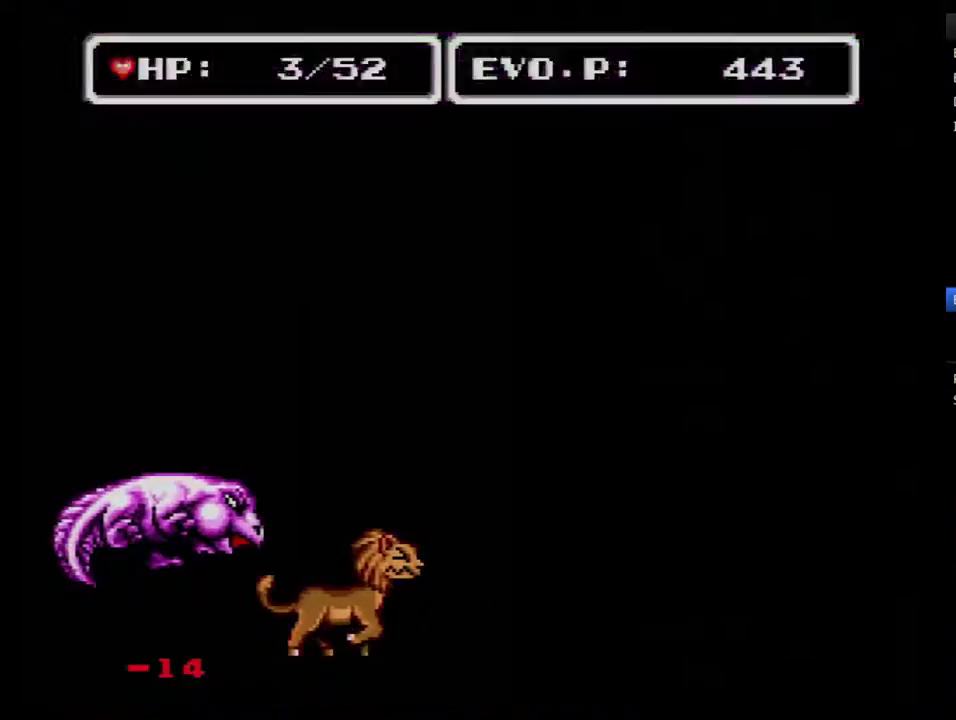
{"buttons": [], "events": [[83, "SELECT", "up"], [267, "B", "down"], [367, "B", "up"]]}
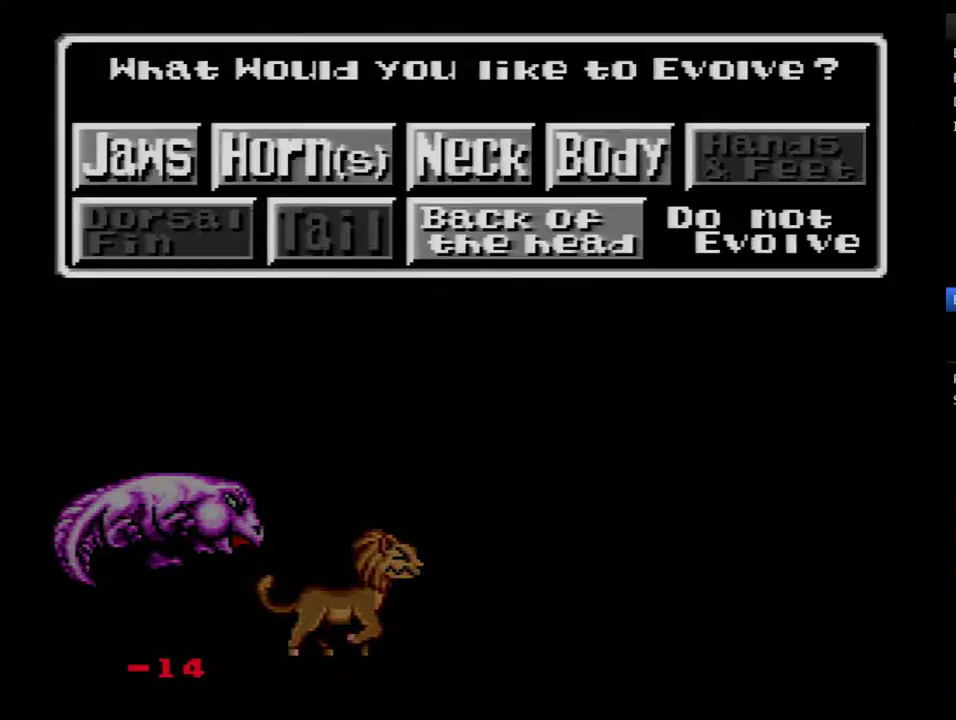
{"buttons": [], "events": [[333, "DPAD_RIGHT", "down"], [467, "DPAD_RIGHT", "up"]]}
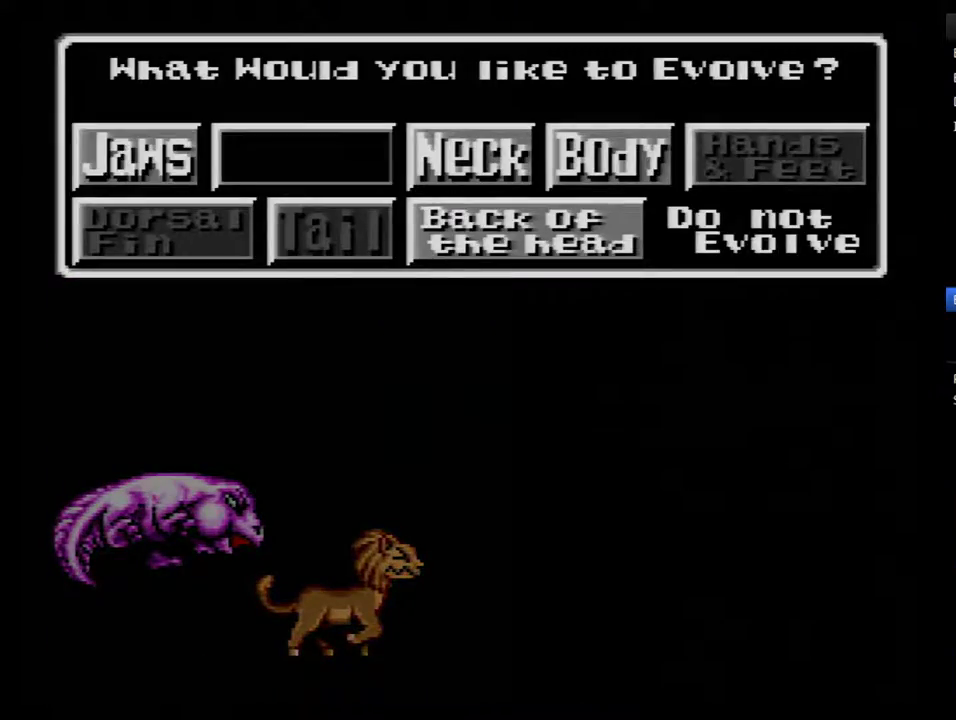
{"buttons": [], "events": [[83, "DPAD_DOWN", "down"], [200, "DPAD_DOWN", "up"], [383, "DPAD_RIGHT", "down"], [483, "DPAD_RIGHT", "up"]]}
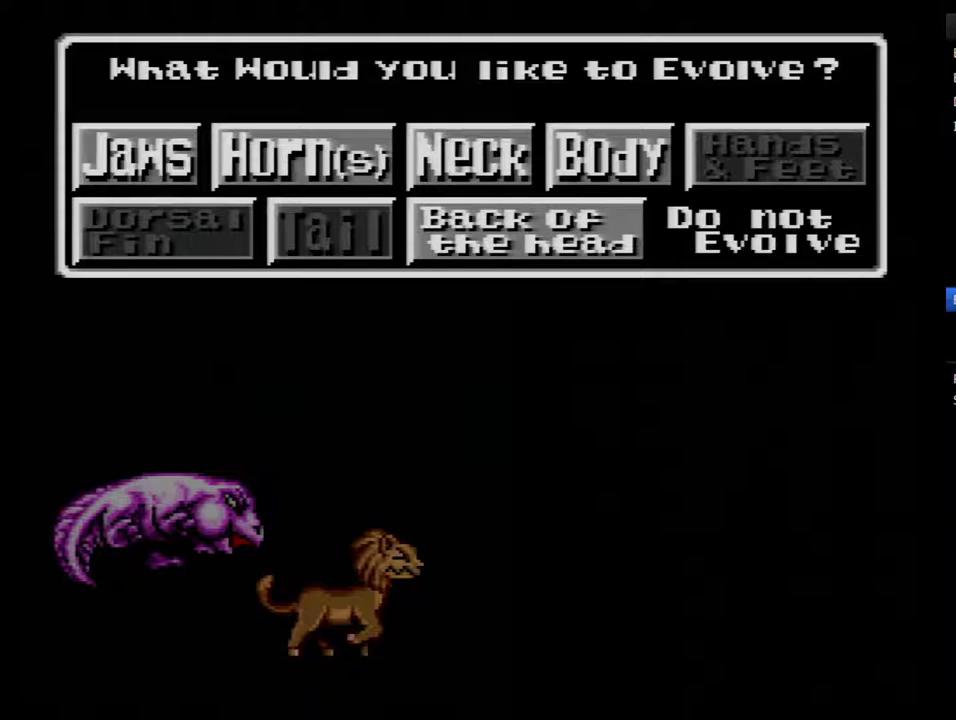
{"buttons": [], "events": []}
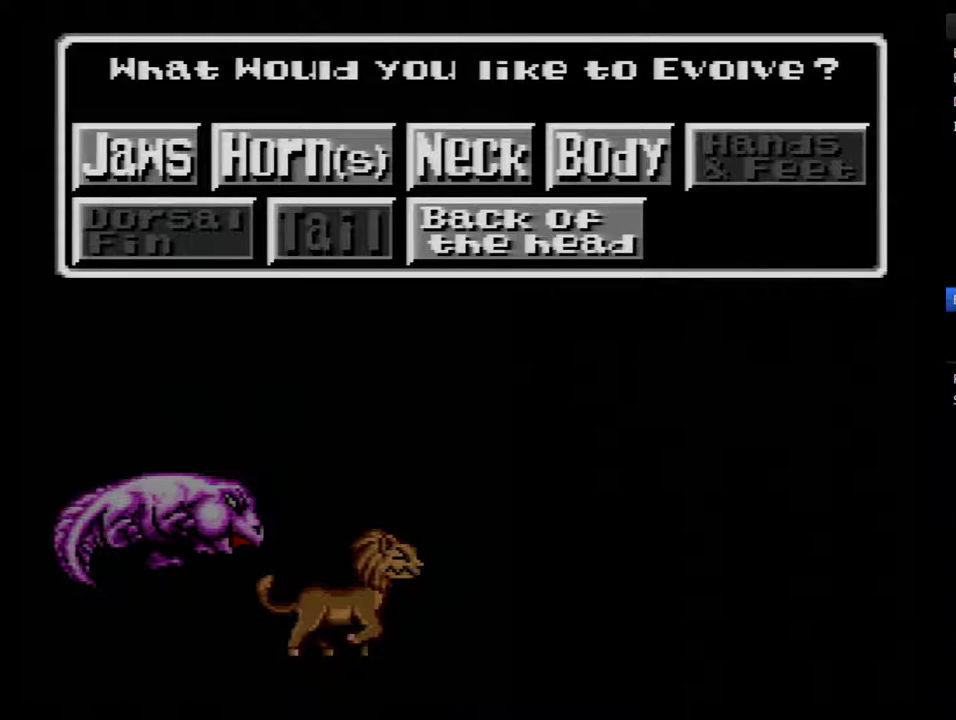
{"buttons": [], "events": [[50, "DPAD_LEFT", "down"], [133, "DPAD_LEFT", "up"], [417, "B", "down"], [483, "B", "up"]]}
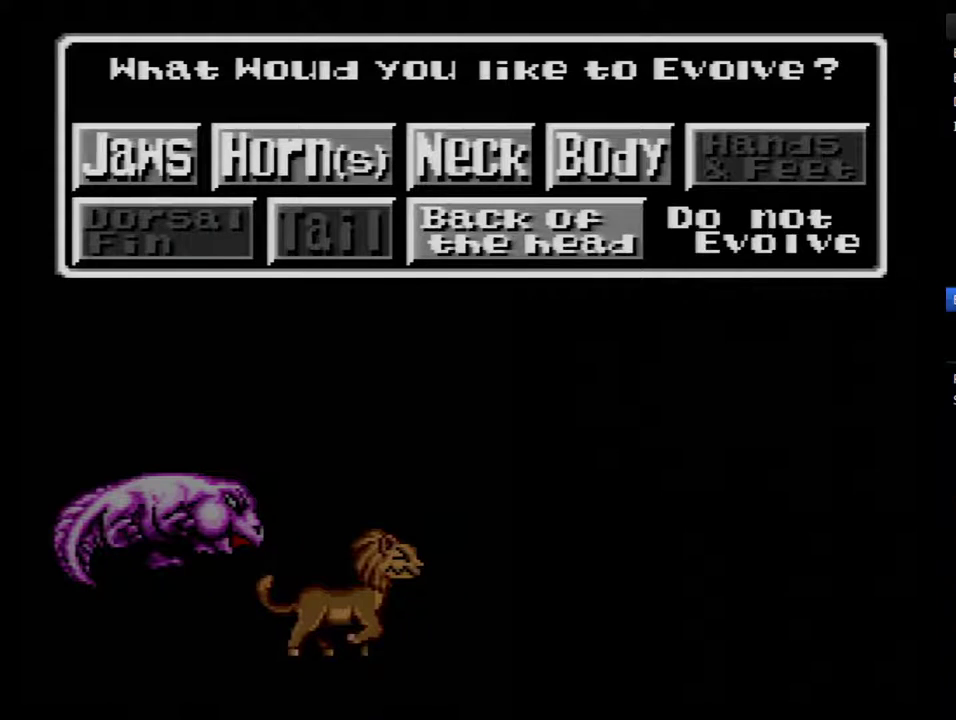
{"buttons": [], "events": []}
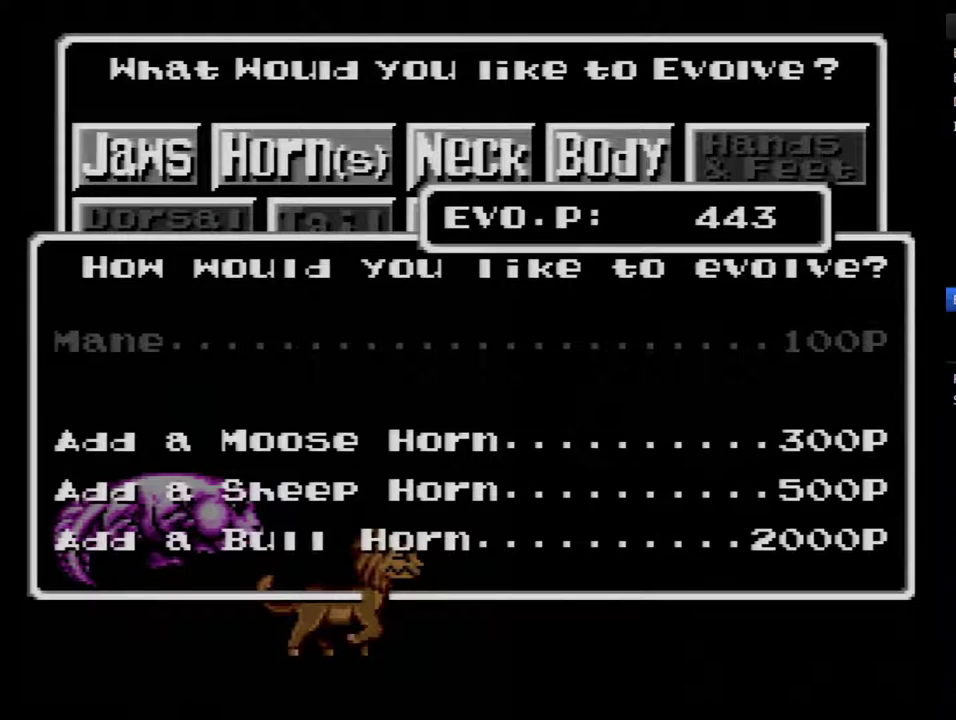
{"buttons": ["DPAD_DOWN"], "events": [[350, "DPAD_DOWN", "down"], [417, "DPAD_DOWN", "up"], [467, "DPAD_DOWN", "down"]]}
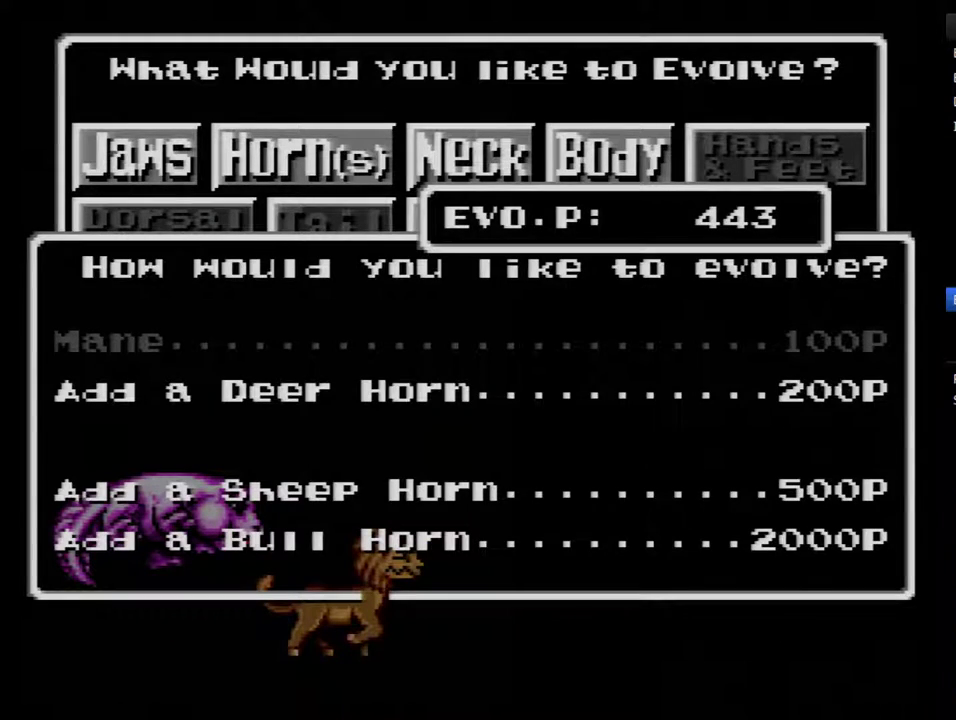
{"buttons": ["DPAD_DOWN"], "events": [[167, "DPAD_DOWN", "up"], [217, "DPAD_DOWN", "down"], [433, "DPAD_DOWN", "up"], [500, "DPAD_DOWN", "down"]]}
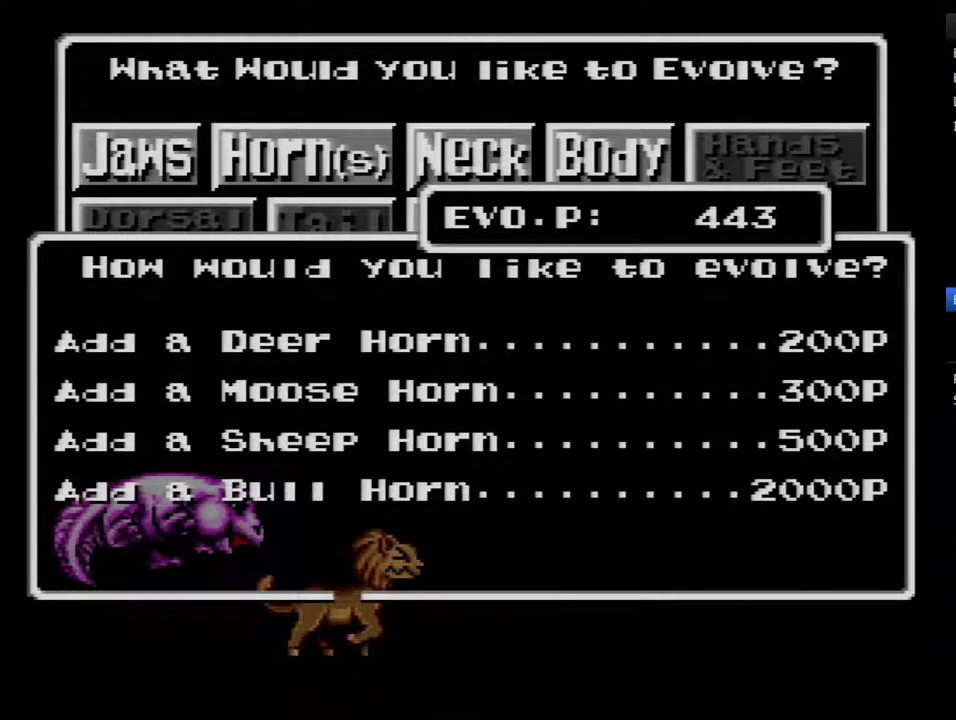
{"buttons": ["B"], "events": [[67, "DPAD_DOWN", "up"], [167, "B", "down"], [217, "B", "up"], [317, "B", "down"], [383, "B", "up"], [433, "B", "down"]]}
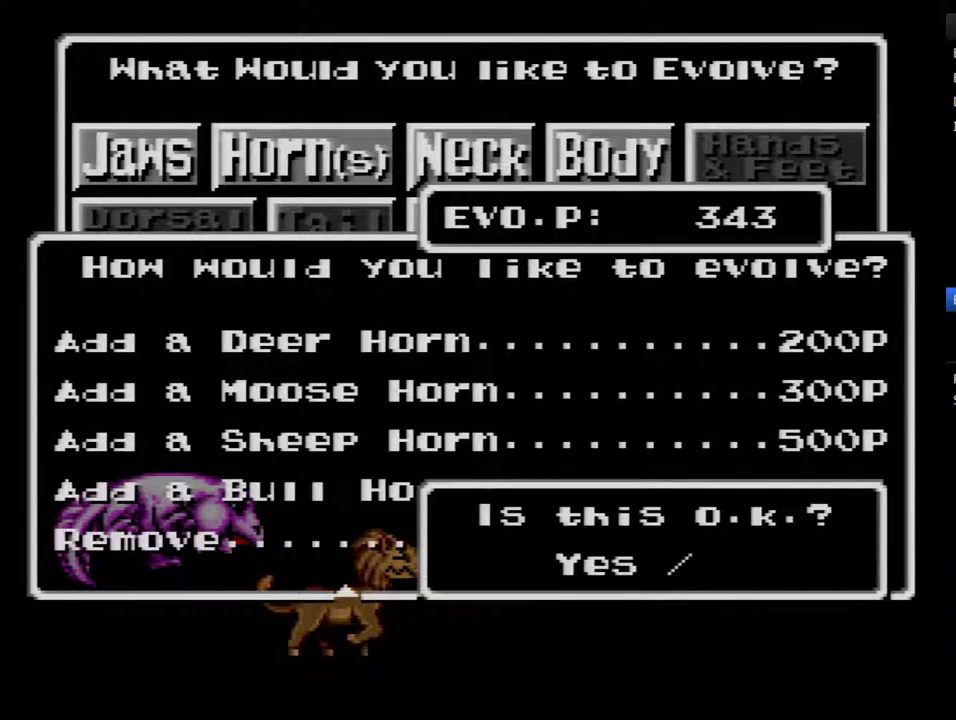
{"buttons": ["B"], "events": [[283, "B", "up"], [350, "B", "down"], [433, "B", "up"], [500, "B", "down"]]}
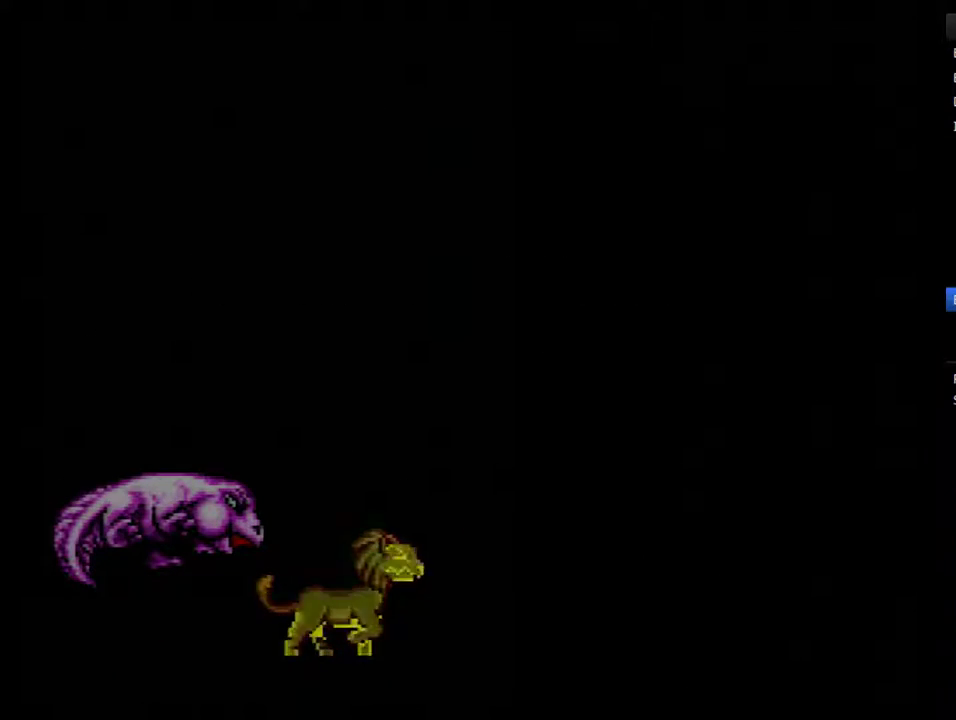
{"buttons": ["A"], "events": [[100, "B", "up"], [350, "A", "down"], [400, "A", "up"], [500, "A", "down"]]}
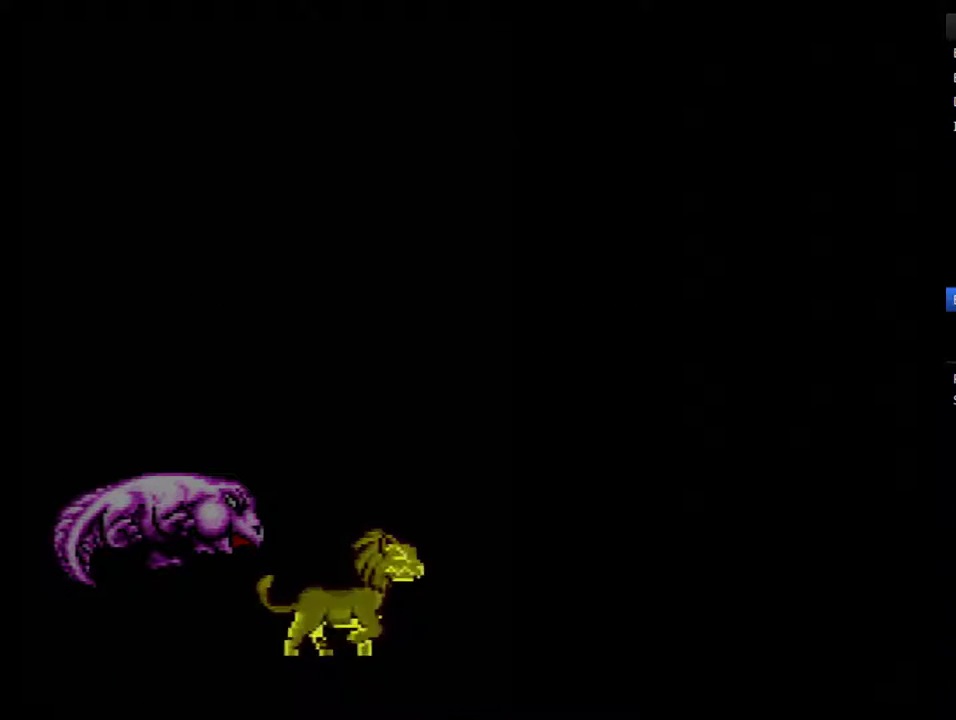
{"buttons": [], "events": [[67, "A", "up"], [133, "A", "down"], [217, "A", "up"], [283, "A", "down"], [350, "A", "up"], [400, "A", "down"], [500, "A", "up"]]}
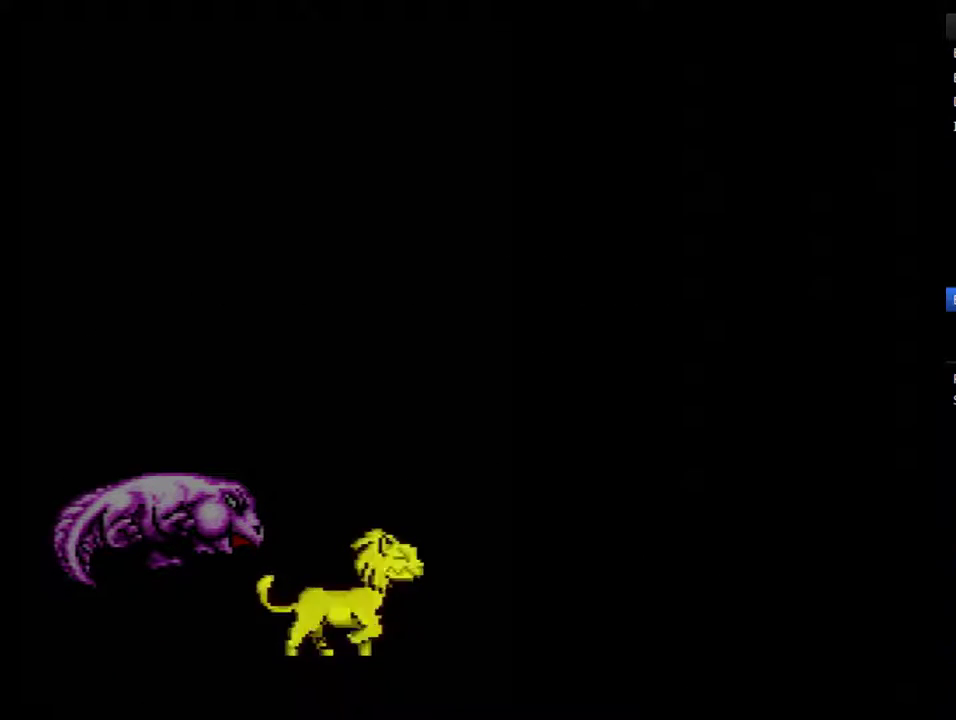
{"buttons": ["A"], "events": [[67, "A", "down"], [133, "A", "up"], [183, "A", "down"], [283, "A", "up"], [350, "A", "down"], [417, "A", "up"], [500, "A", "down"]]}
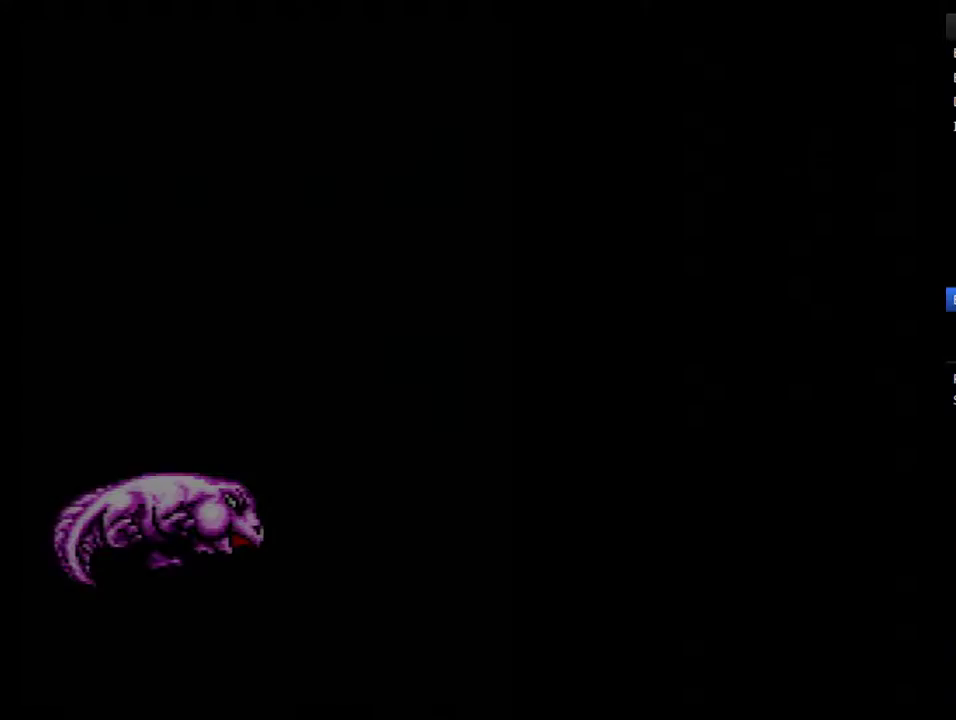
{"buttons": ["A"], "events": [[67, "A", "up"], [133, "A", "down"], [217, "A", "up"], [283, "A", "down"], [367, "A", "up"], [433, "A", "down"]]}
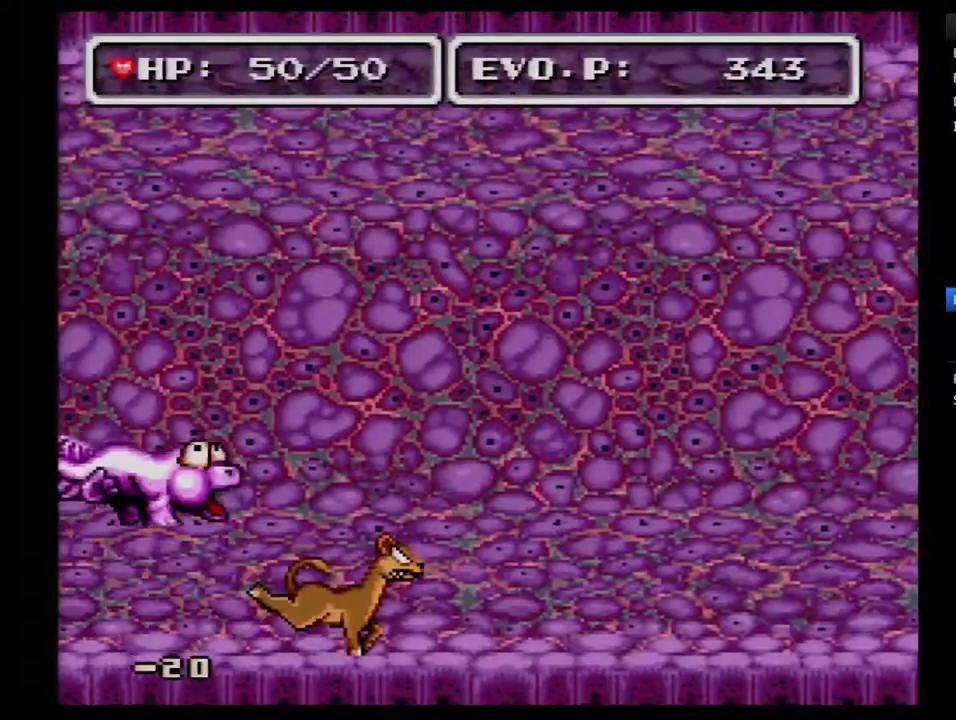
{"buttons": [], "events": [[33, "A", "up"], [100, "A", "down"], [183, "A", "up"], [283, "A", "down"], [350, "A", "up"], [417, "A", "down"], [500, "A", "up"]]}
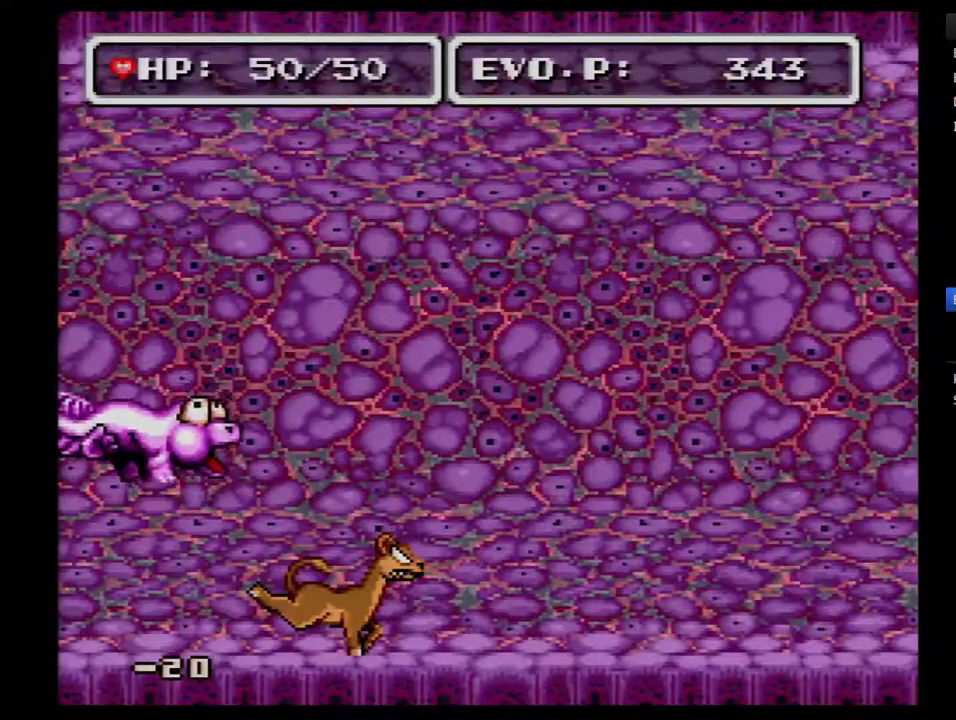
{"buttons": [], "events": [[67, "A", "down"], [167, "A", "up"], [217, "A", "down"], [350, "A", "up"], [400, "A", "down"], [500, "A", "up"]]}
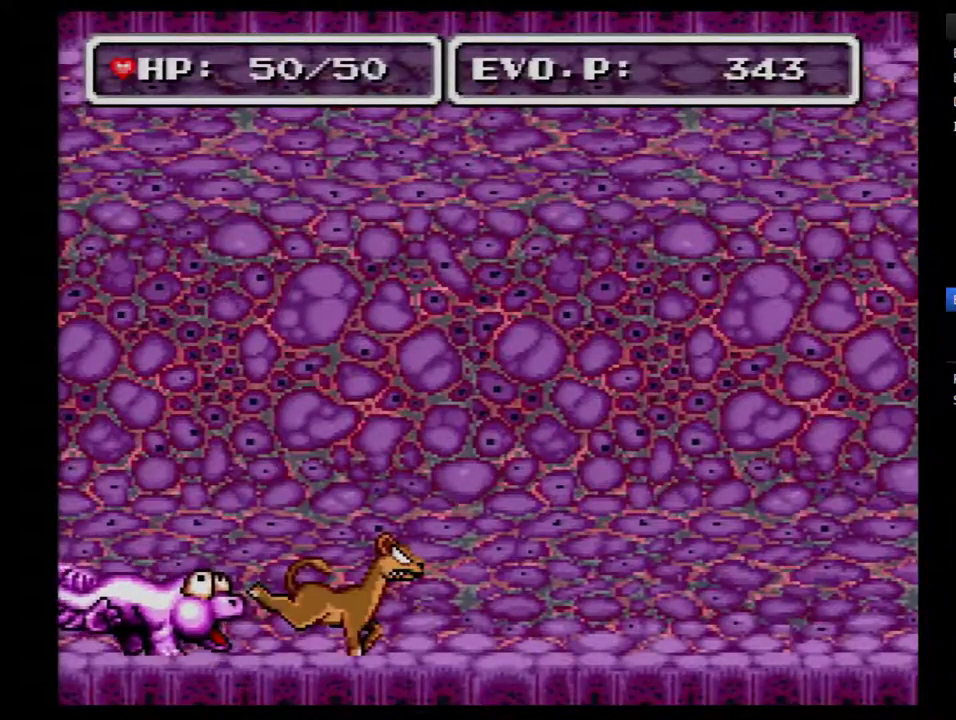
{"buttons": ["A"], "events": [[67, "A", "down"], [433, "A", "up"], [500, "A", "down"]]}
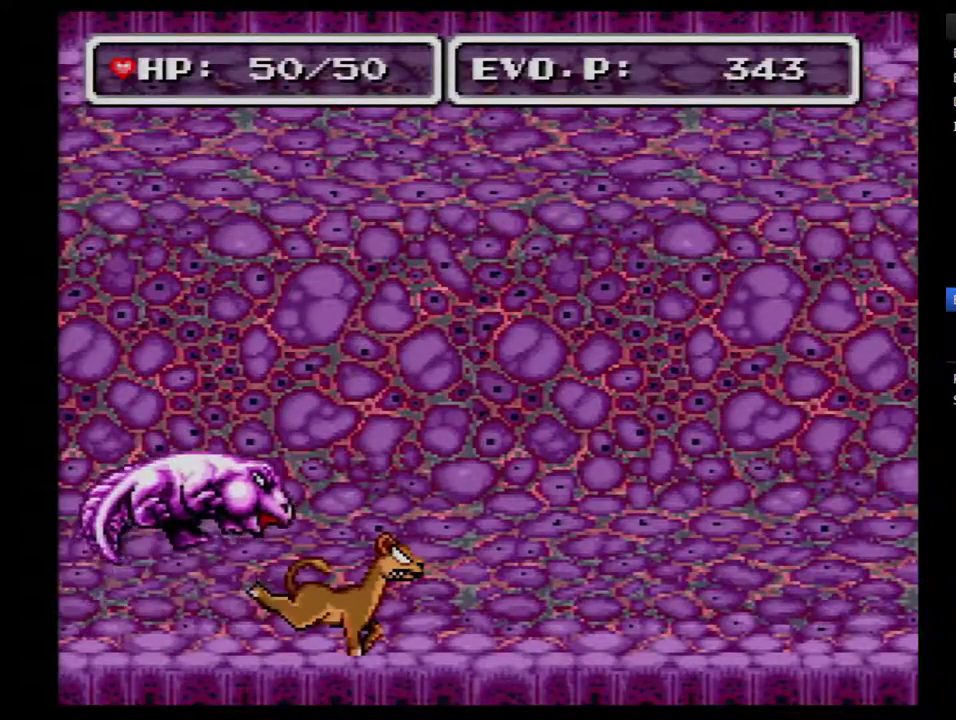
{"buttons": ["A"], "events": [[117, "A", "up"], [183, "A", "down"], [283, "A", "up"], [350, "A", "down"], [433, "A", "up"], [500, "A", "down"]]}
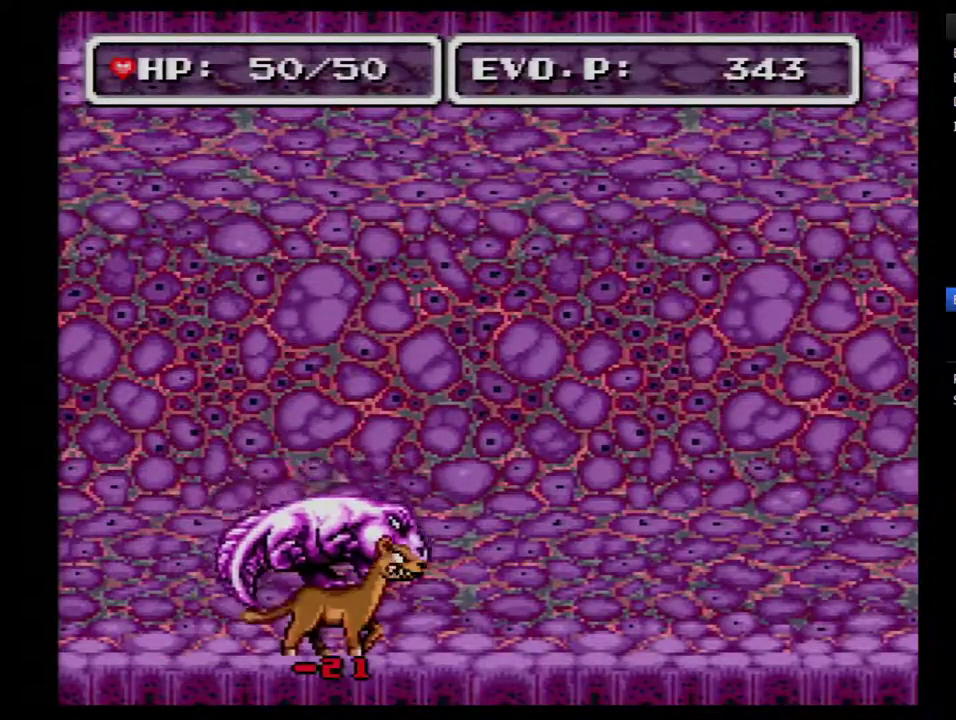
{"buttons": ["DPAD_RIGHT"], "events": [[117, "A", "up"], [250, "DPAD_RIGHT", "down"]]}
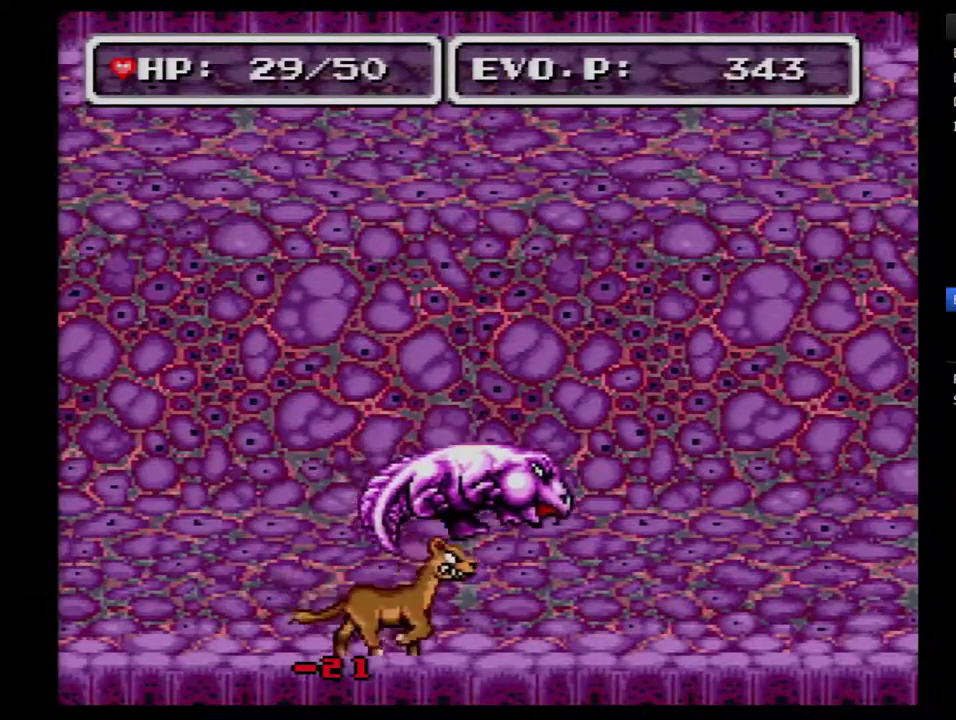
{"buttons": ["DPAD_RIGHT"], "events": [[50, "A", "down"], [183, "A", "up"], [250, "A", "down"], [500, "A", "up"]]}
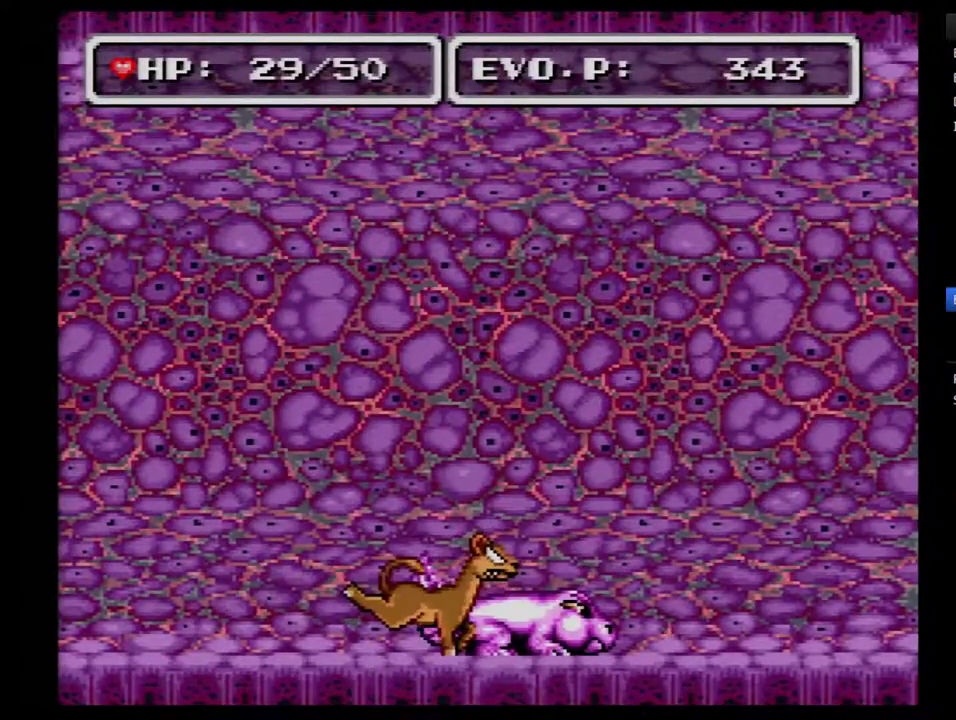
{"buttons": ["A", "DPAD_RIGHT"], "events": [[267, "A", "down"]]}
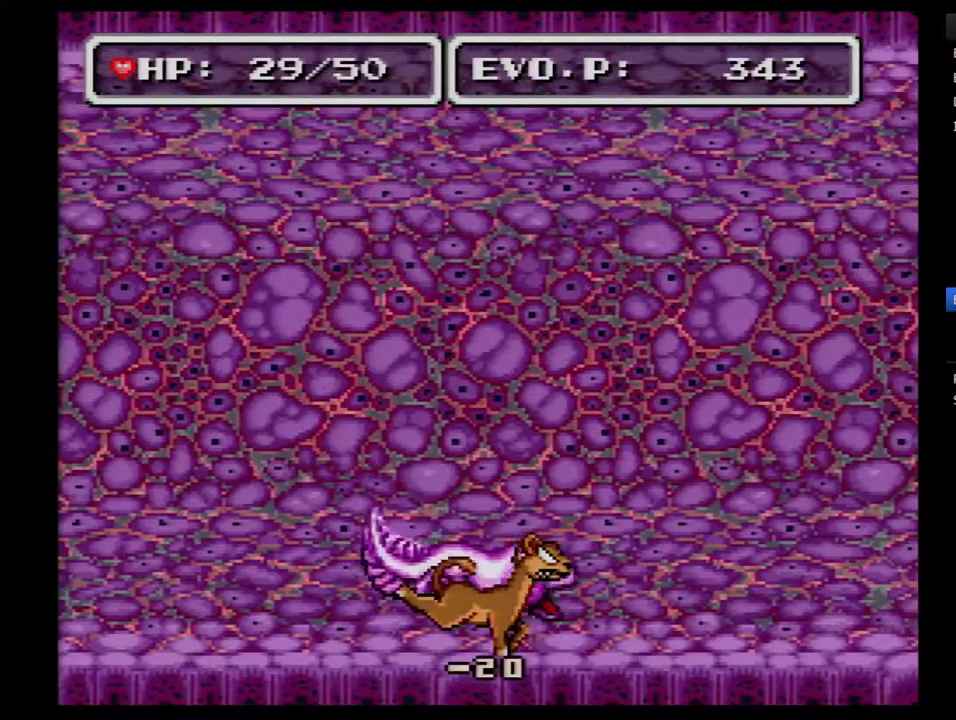
{"buttons": ["DPAD_LEFT"], "events": [[17, "A", "up"], [150, "DPAD_RIGHT", "up"], [233, "DPAD_LEFT", "down"]]}
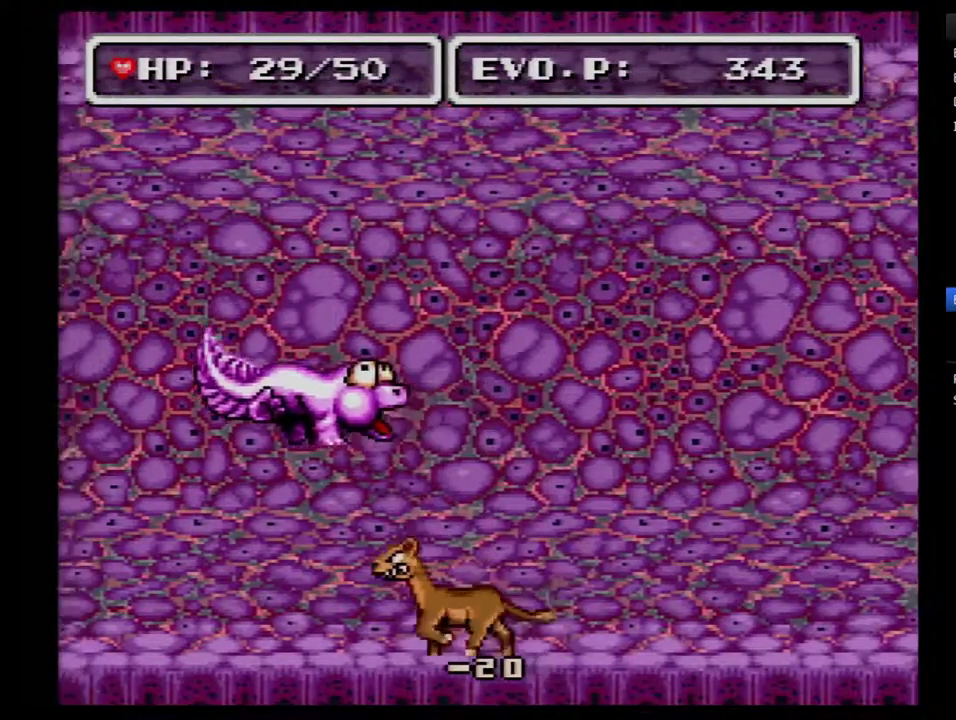
{"buttons": ["DPAD_LEFT"], "events": []}
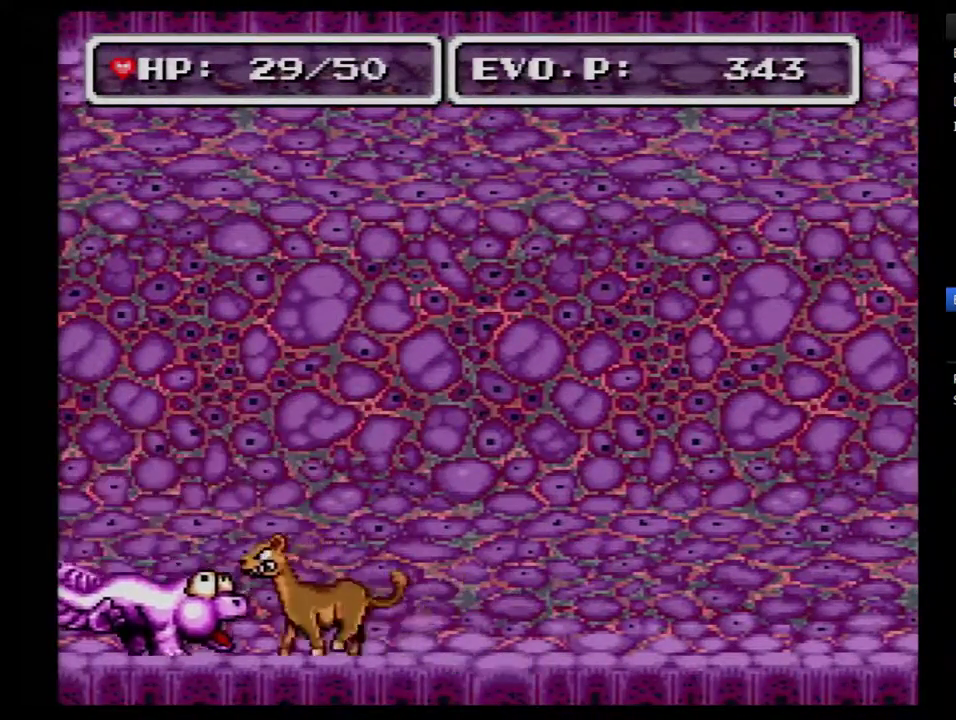
{"buttons": ["A"], "events": [[167, "DPAD_LEFT", "up"], [167, "DPAD_RIGHT", "down"], [200, "A", "down"], [267, "DPAD_RIGHT", "up"], [417, "A", "up"], [483, "A", "down"]]}
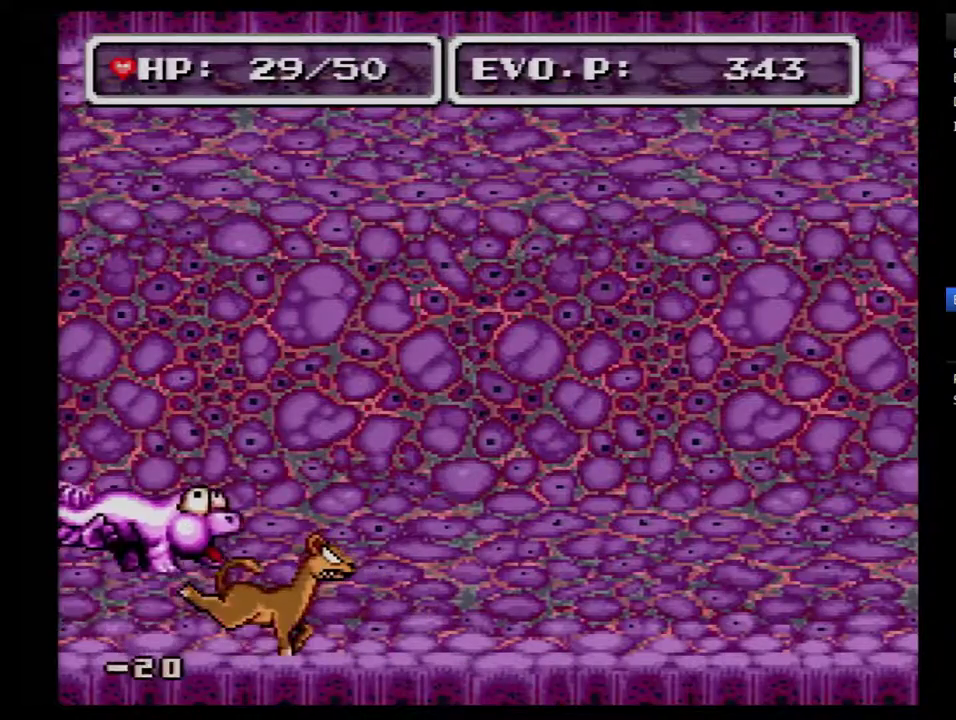
{"buttons": [], "events": [[83, "A", "up"]]}
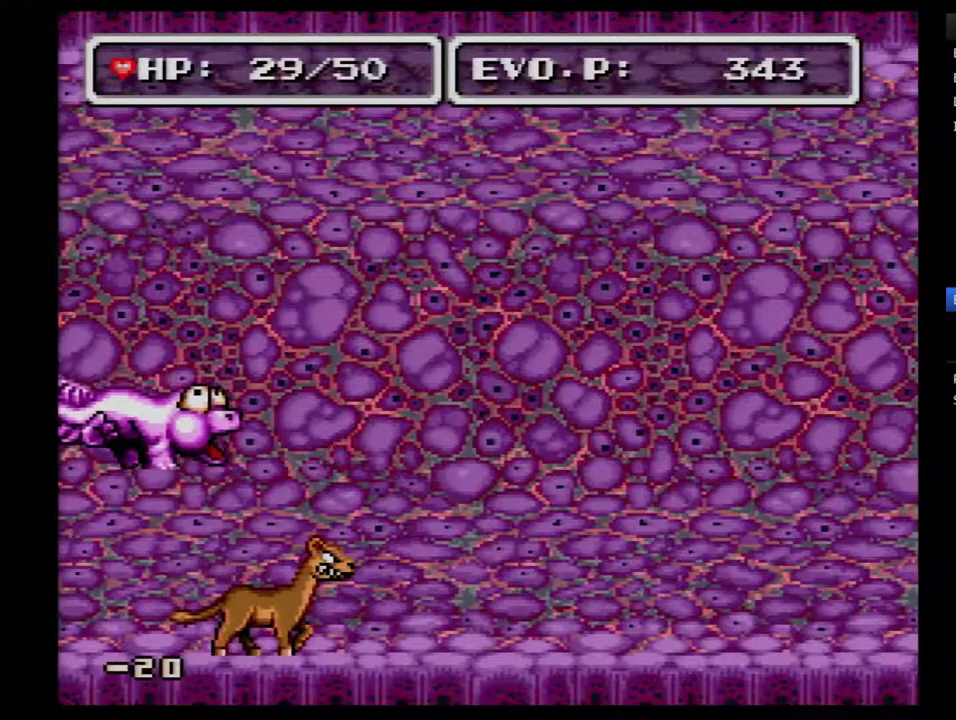
{"buttons": ["A"], "events": [[383, "A", "down"]]}
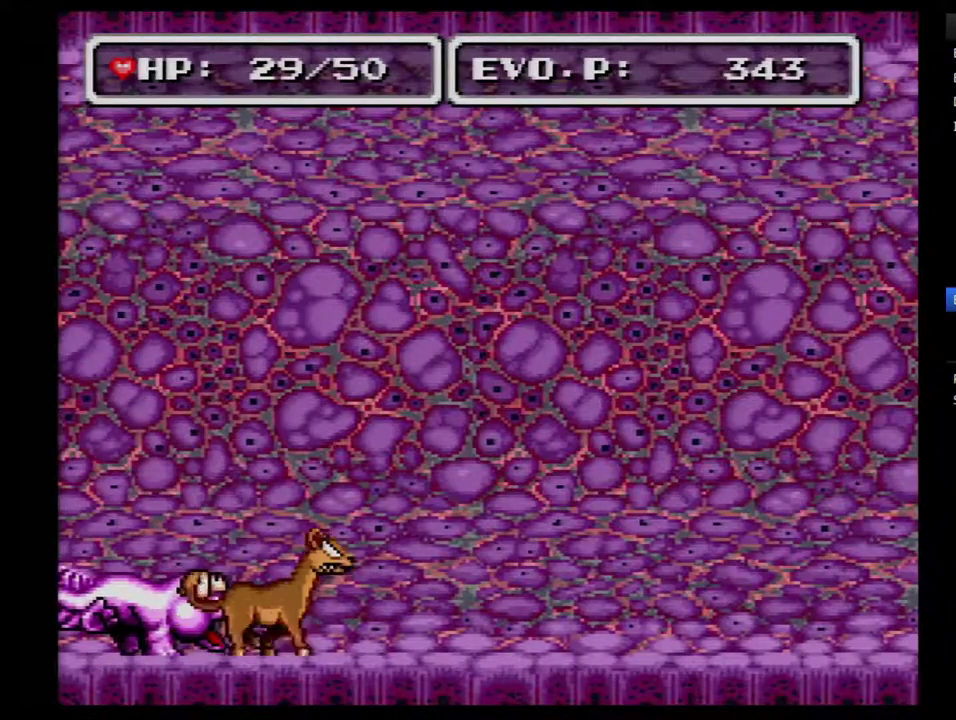
{"buttons": [], "events": [[67, "A", "up"], [133, "A", "down"], [433, "A", "up"]]}
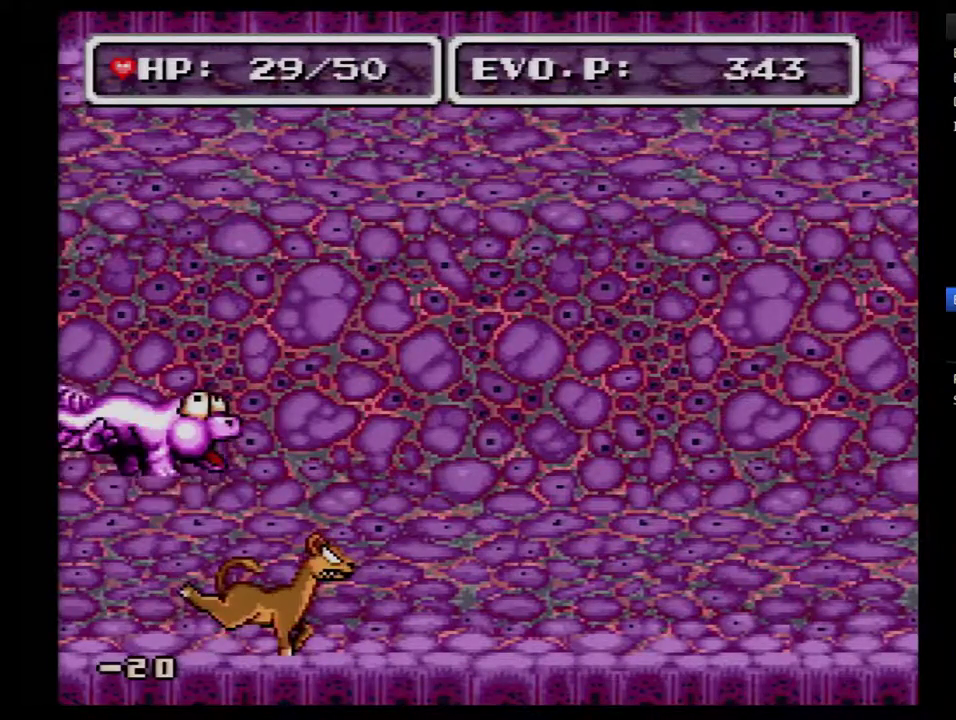
{"buttons": [], "events": []}